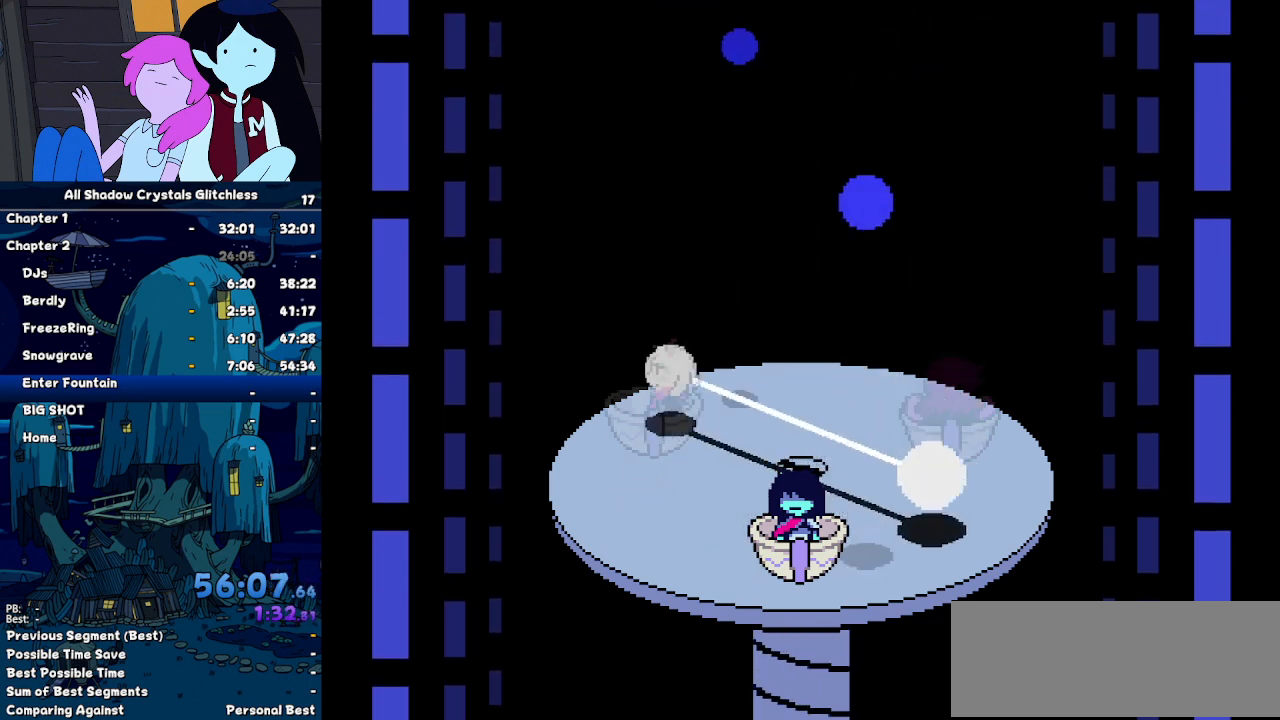
Gameplay with keyboard; each line is a JSON object with the keys held at the frame after it. "events" lists presses ("down") and releases ("up") of "c", "down", "left", "return", "right", "up", "x" and "z" between this image and that frame as [ms after this image, input, new state], when the widget could be followed in between. No other keys are recorded. Mouse input is not recorded. Not read: ctrl shift.
{"keys": [], "events": []}
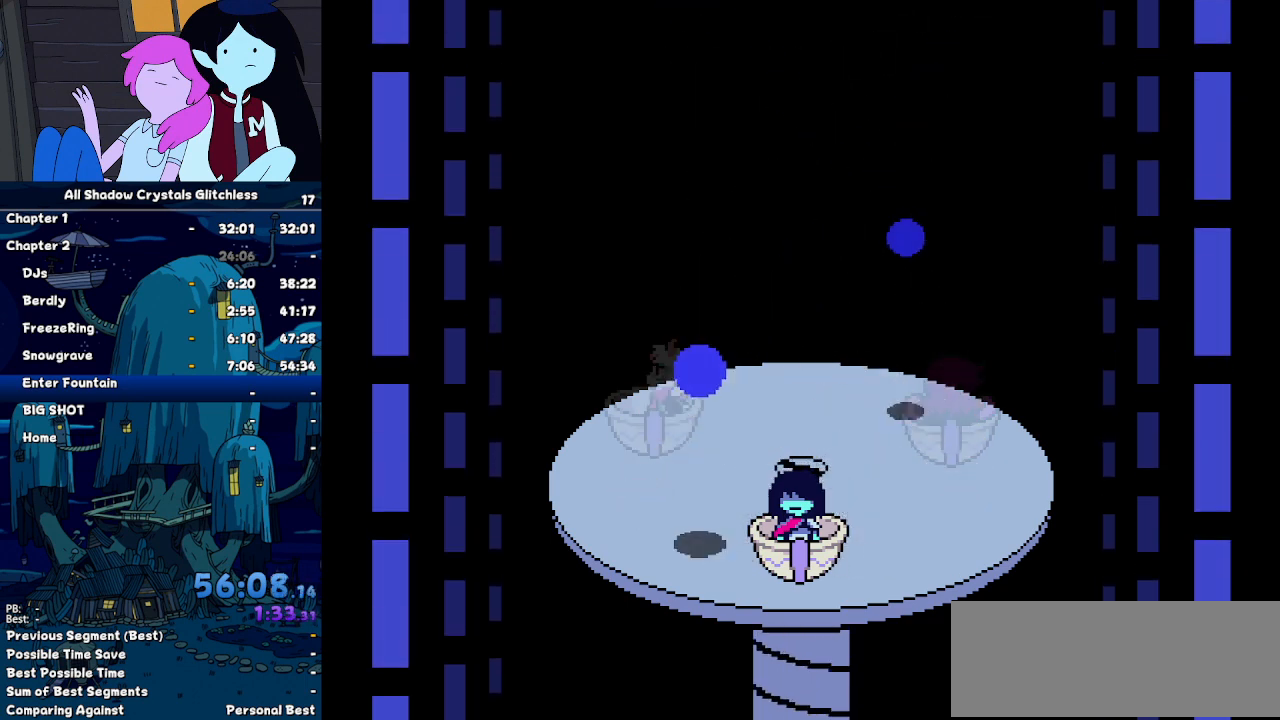
{"keys": ["right"], "events": [[500, "right", "down"]]}
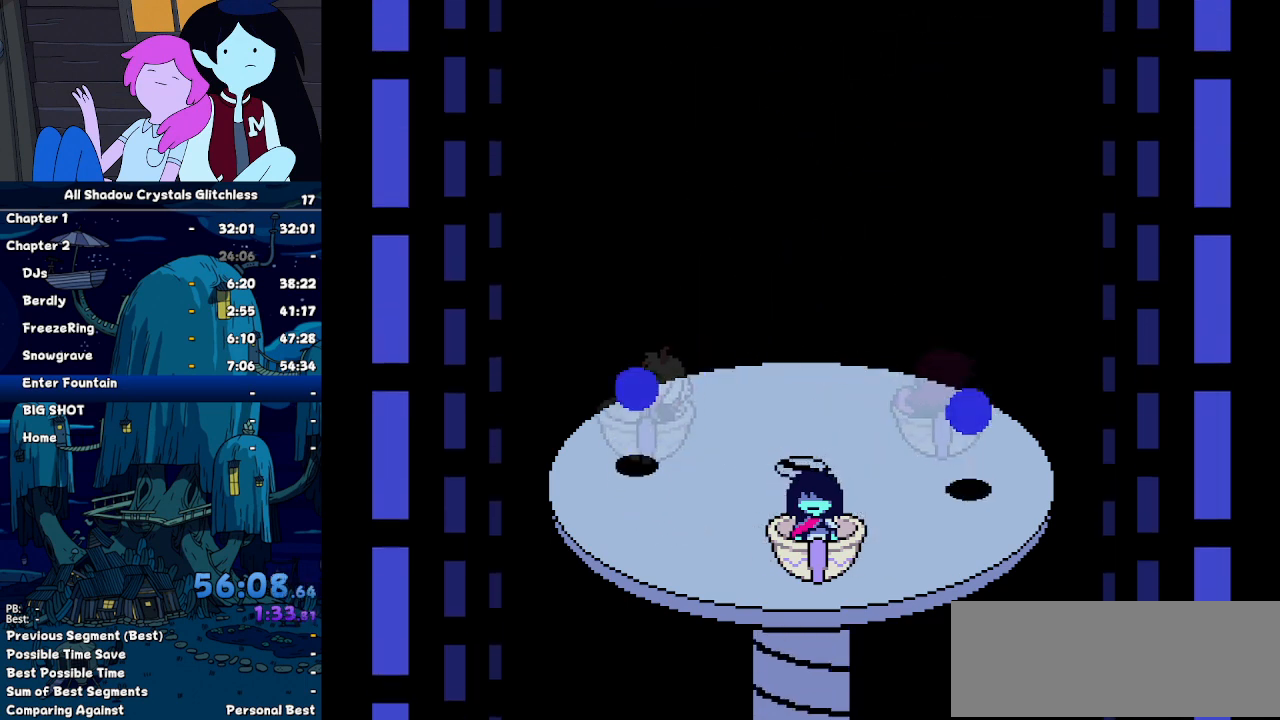
{"keys": ["right"], "events": []}
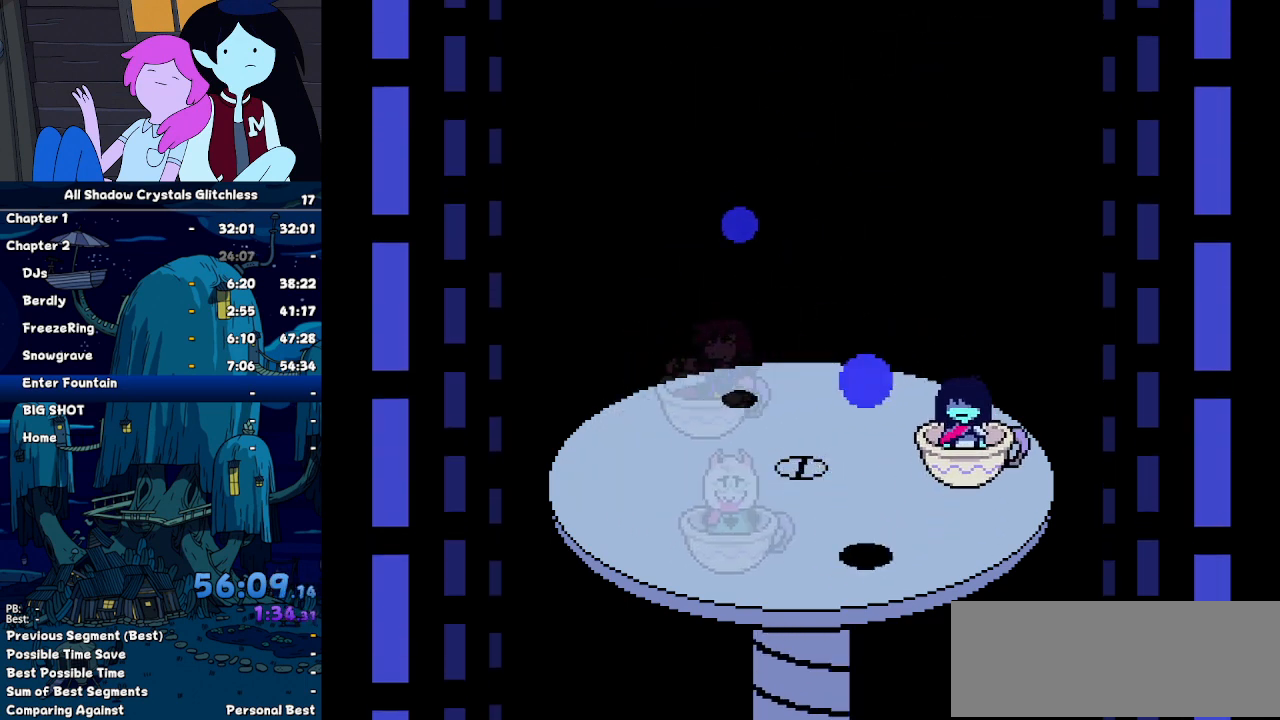
{"keys": ["left"], "events": [[34, "left", "down"], [134, "right", "up"]]}
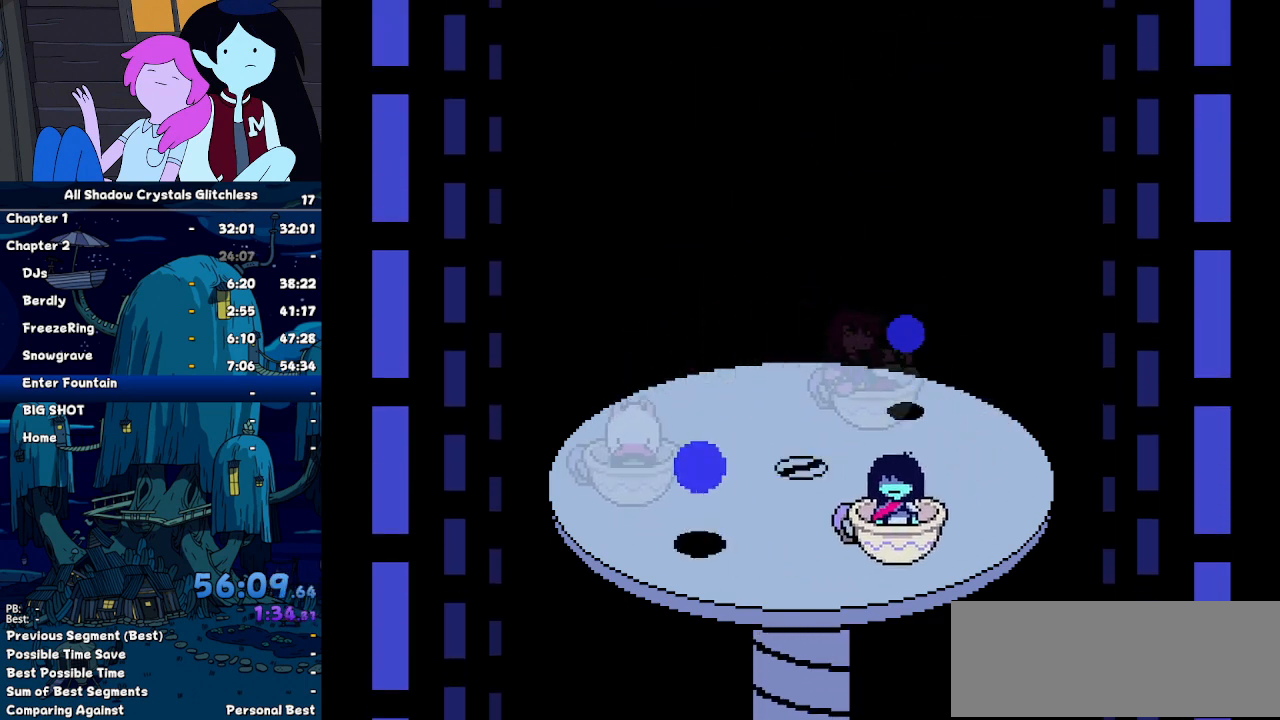
{"keys": [], "events": [[234, "left", "up"]]}
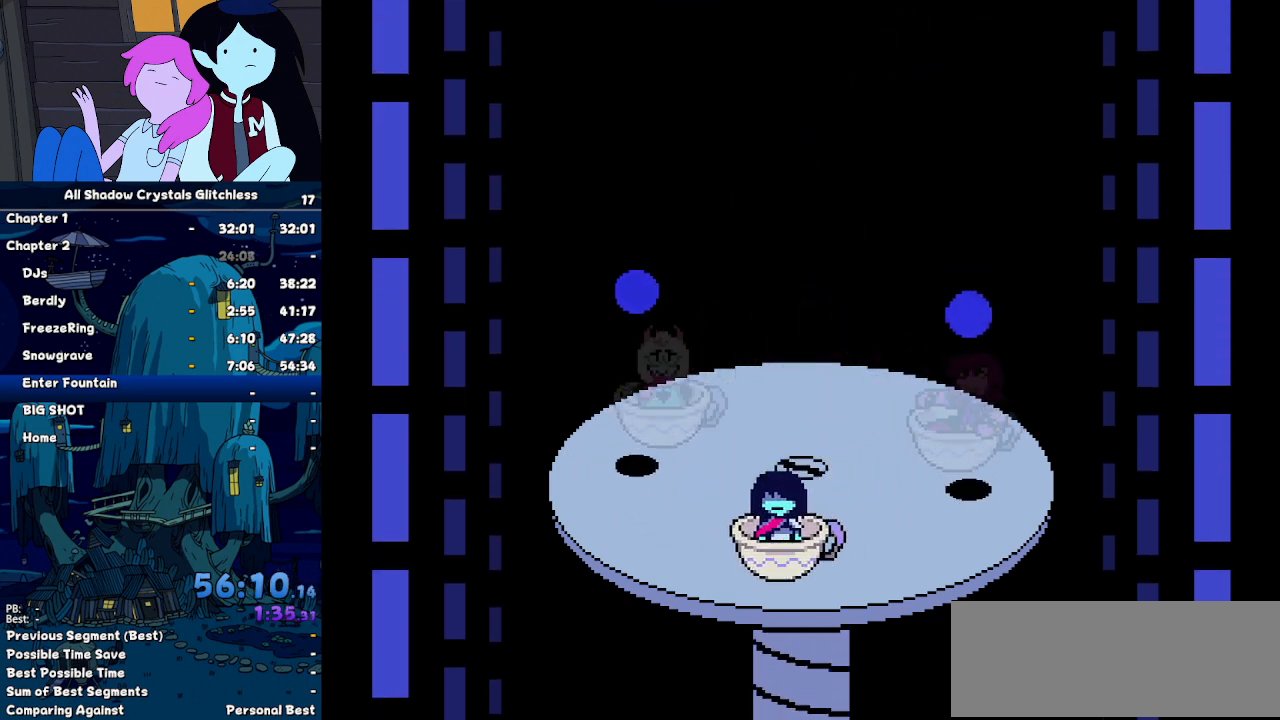
{"keys": ["left", "right"], "events": [[300, "left", "down"], [467, "right", "down"]]}
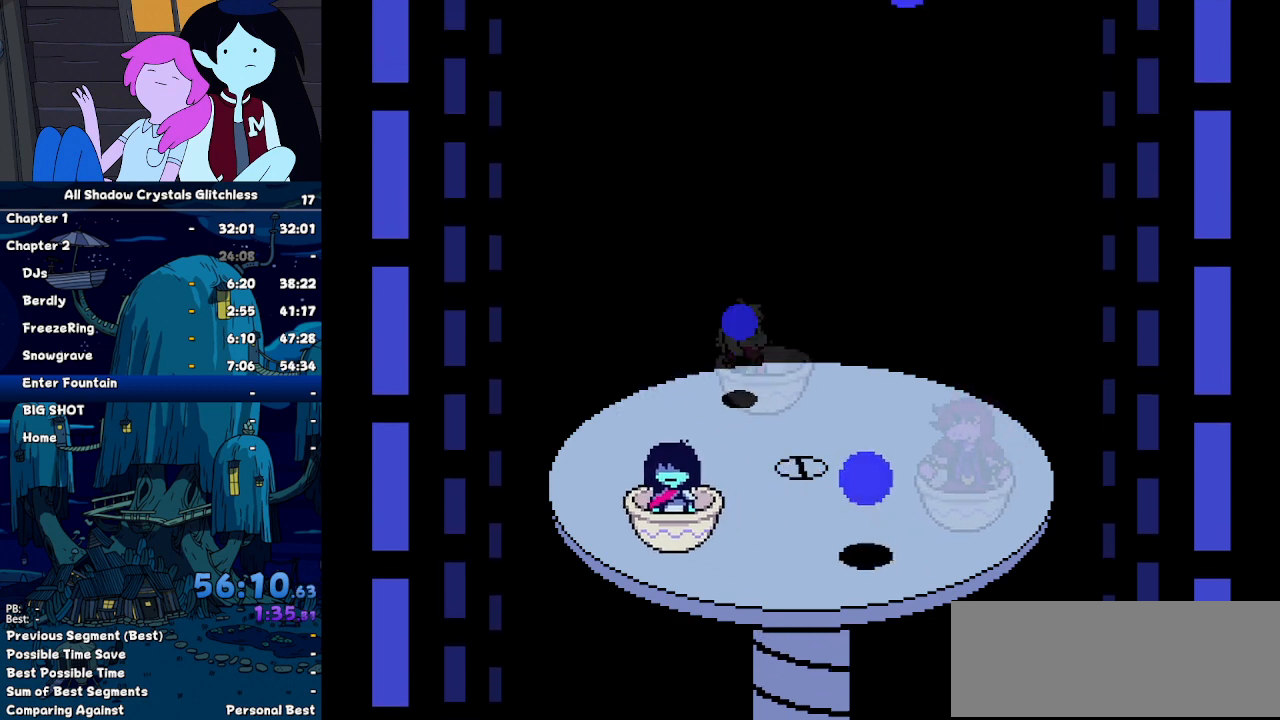
{"keys": [], "events": [[34, "left", "up"], [300, "right", "up"]]}
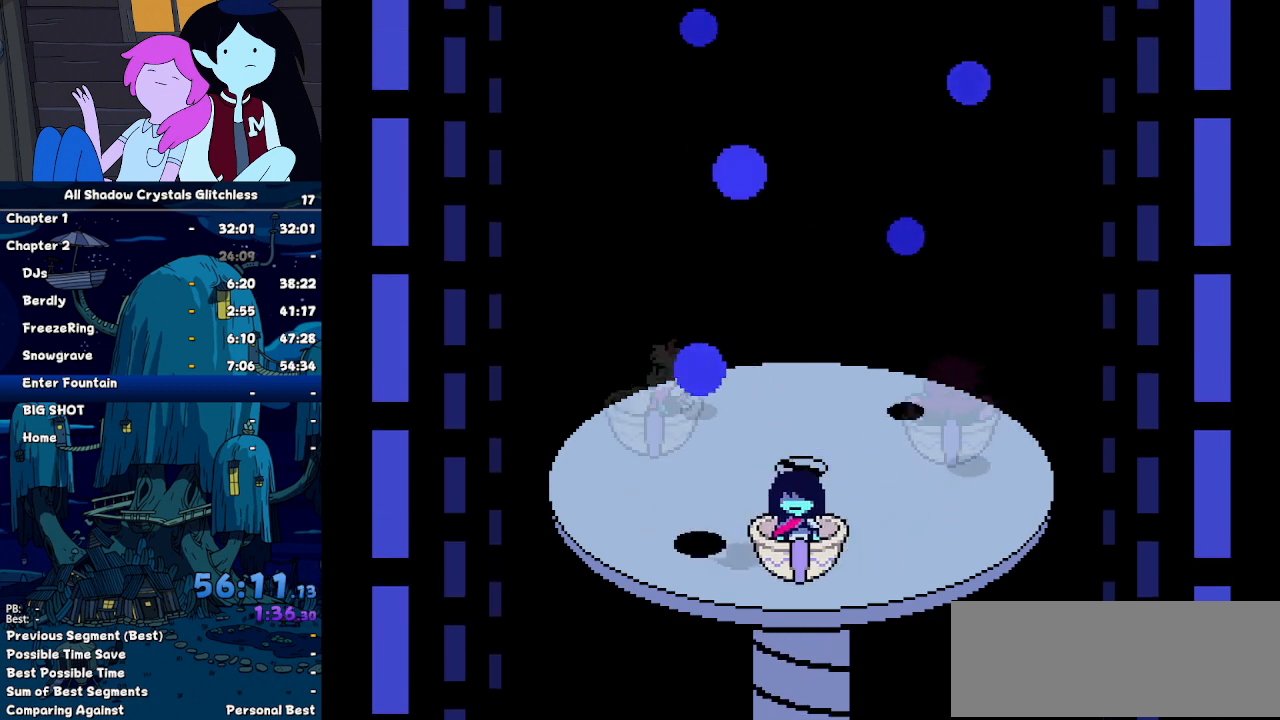
{"keys": ["right"], "events": [[467, "right", "down"]]}
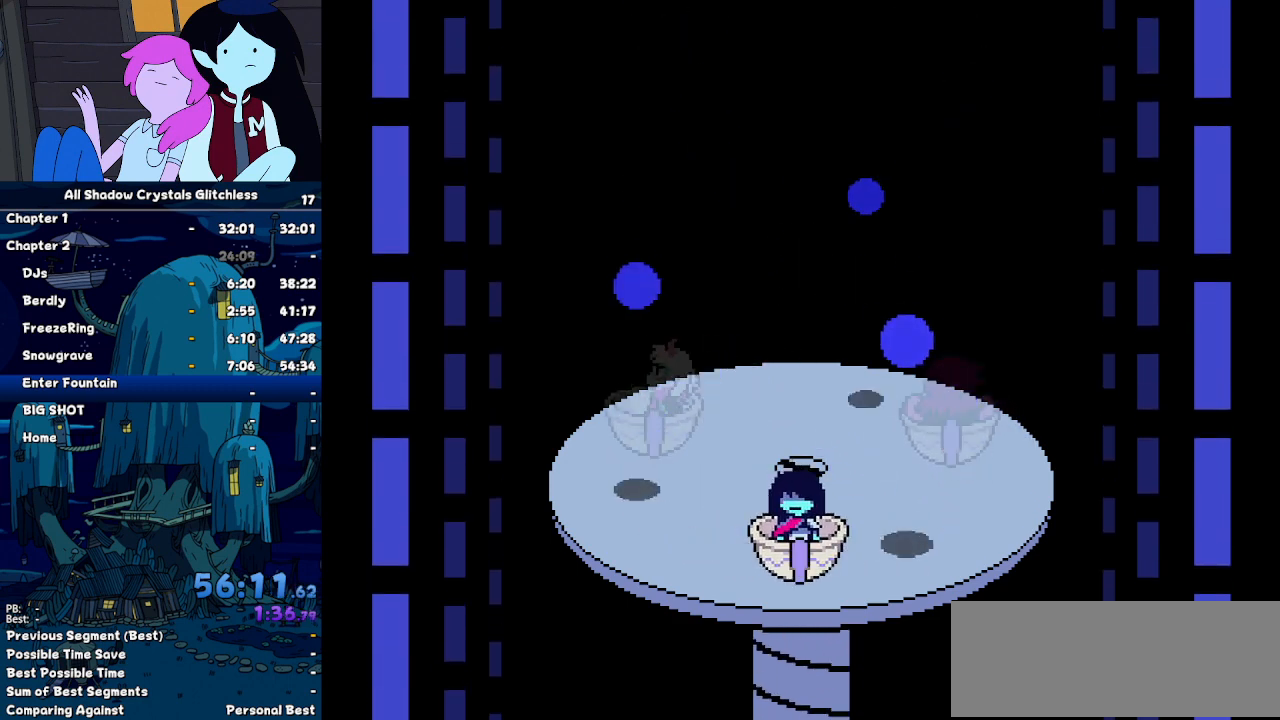
{"keys": ["right"], "events": [[167, "right", "up"], [367, "right", "down"]]}
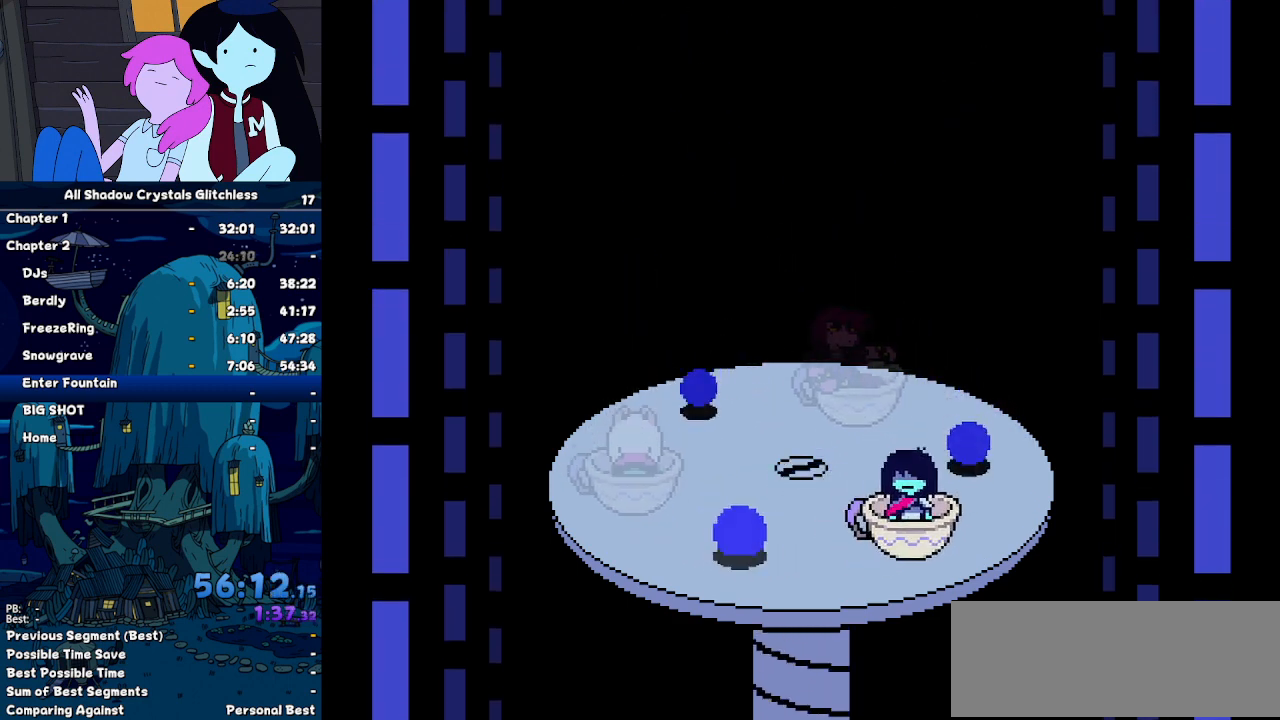
{"keys": ["left"], "events": [[134, "right", "up"], [367, "left", "down"]]}
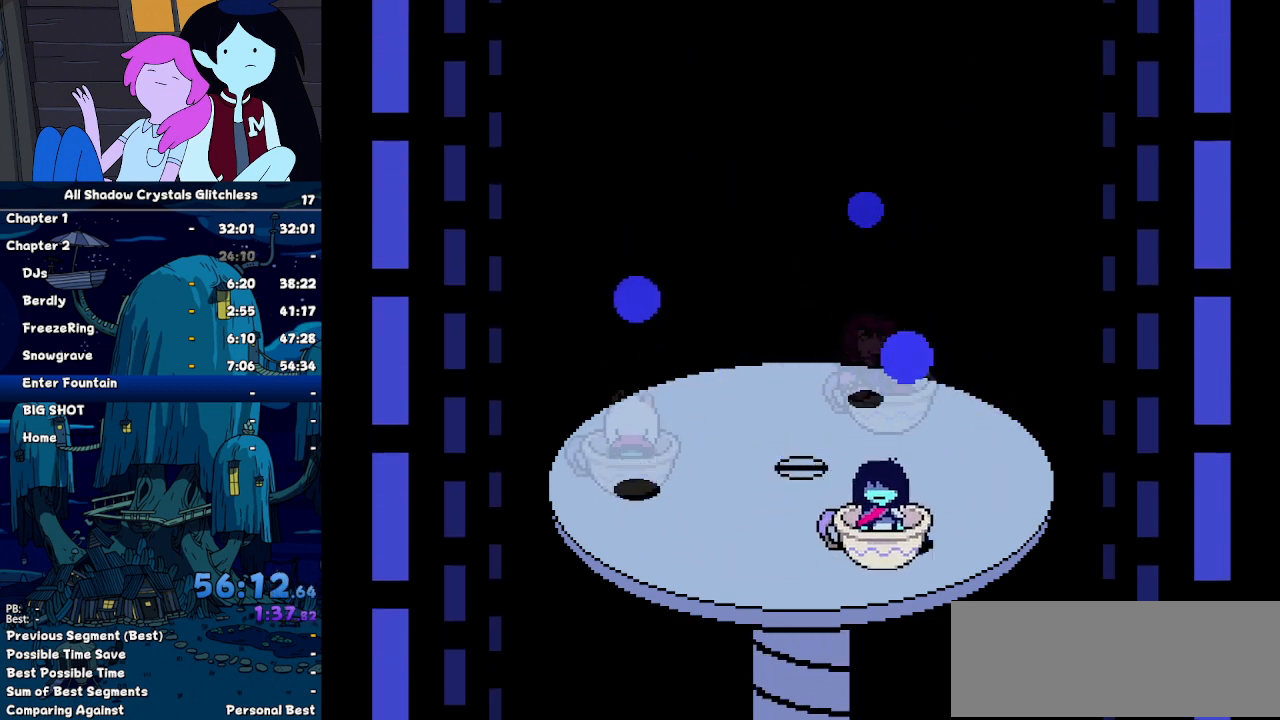
{"keys": ["right"], "events": [[34, "left", "up"], [467, "right", "down"]]}
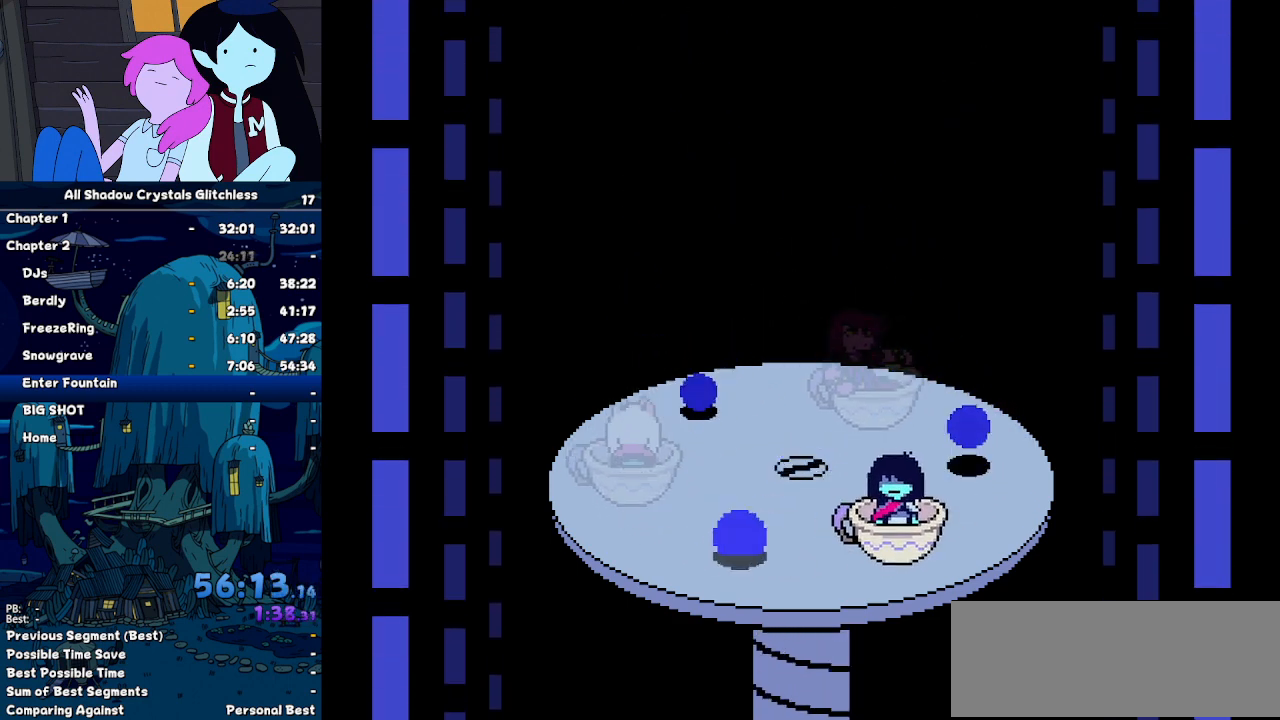
{"keys": [], "events": [[134, "right", "up"], [234, "left", "down"], [467, "left", "up"]]}
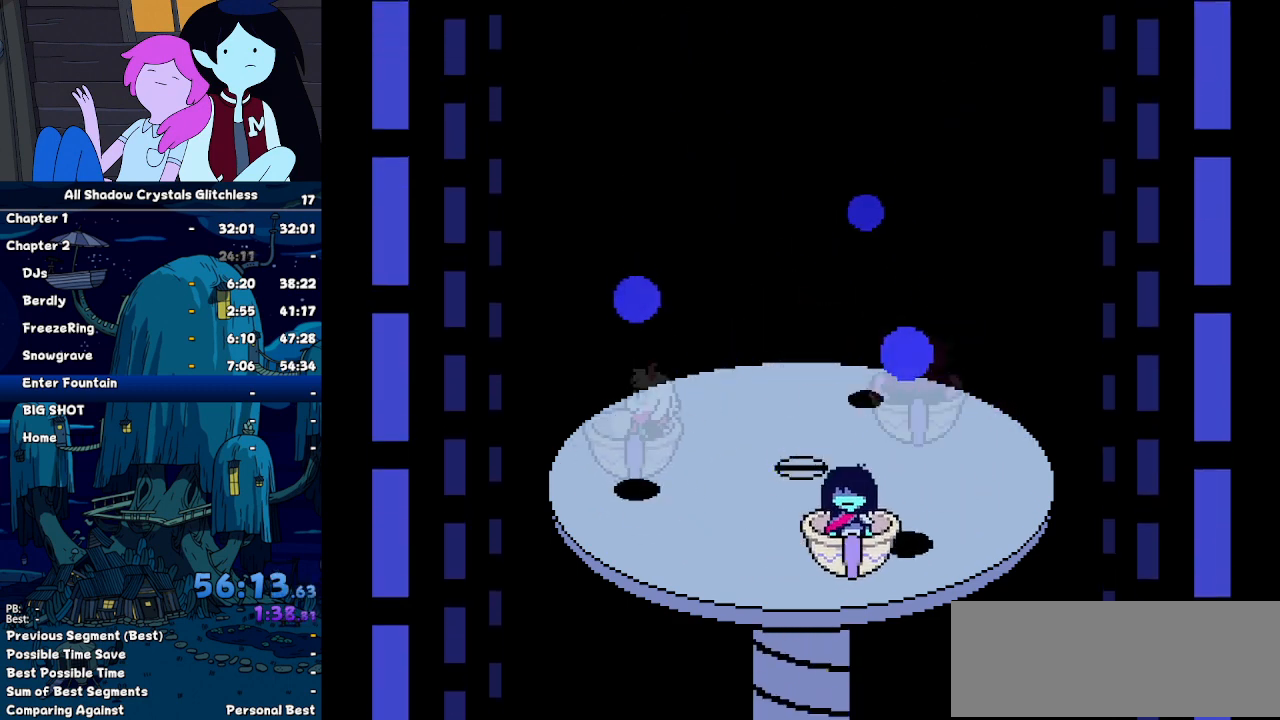
{"keys": ["right"], "events": [[400, "right", "down"]]}
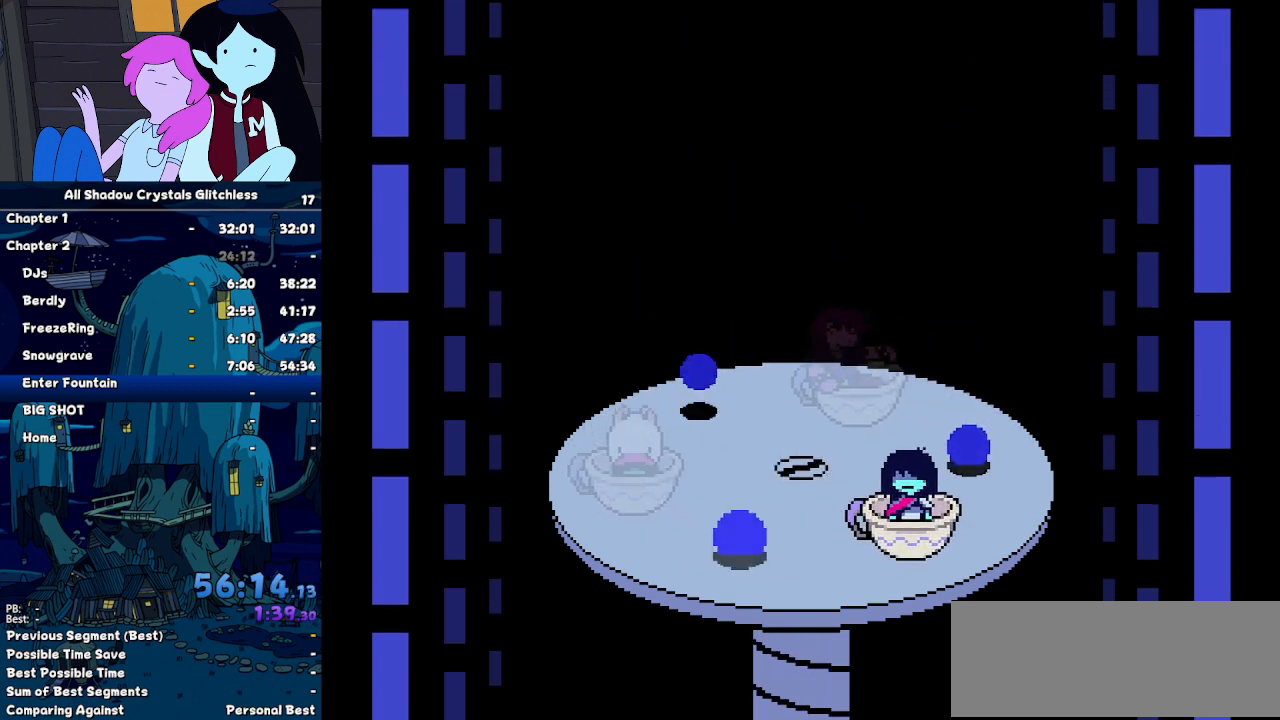
{"keys": [], "events": [[134, "right", "up"], [167, "left", "down"], [500, "left", "up"]]}
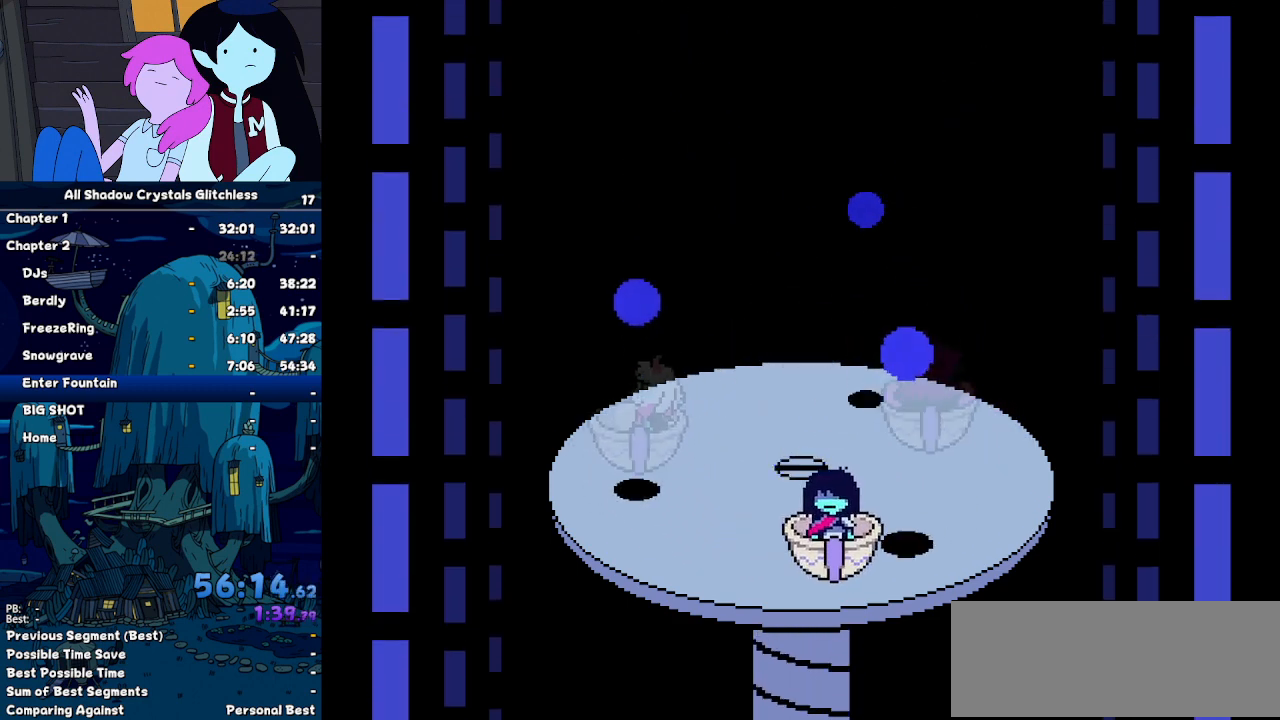
{"keys": ["right"], "events": [[300, "right", "down"]]}
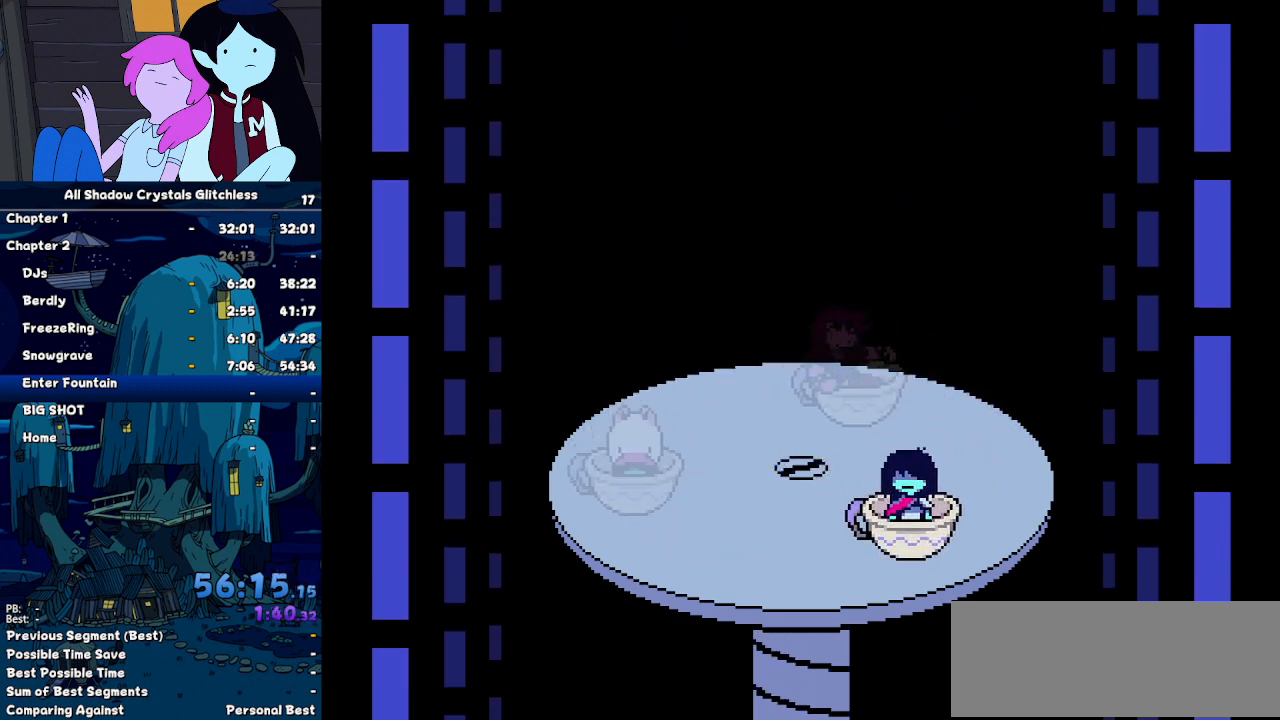
{"keys": [], "events": [[134, "right", "up"], [167, "left", "down"], [434, "left", "up"]]}
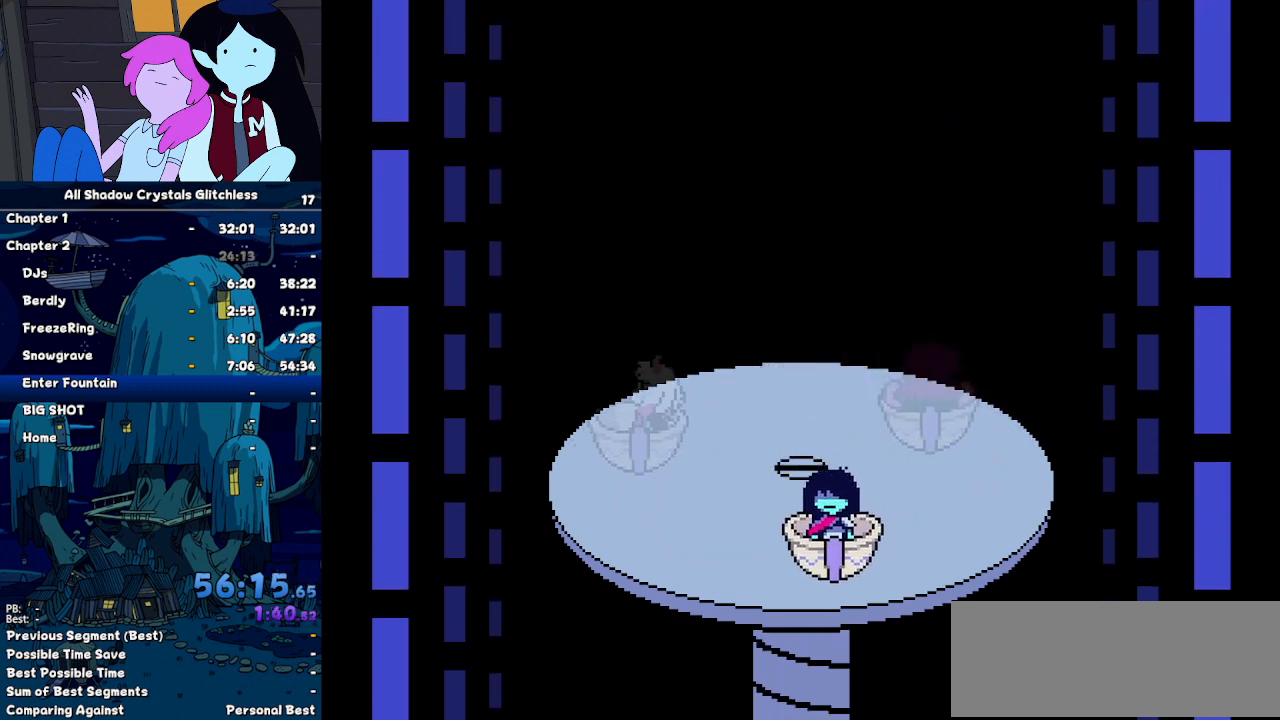
{"keys": [], "events": [[334, "left", "down"], [467, "left", "up"]]}
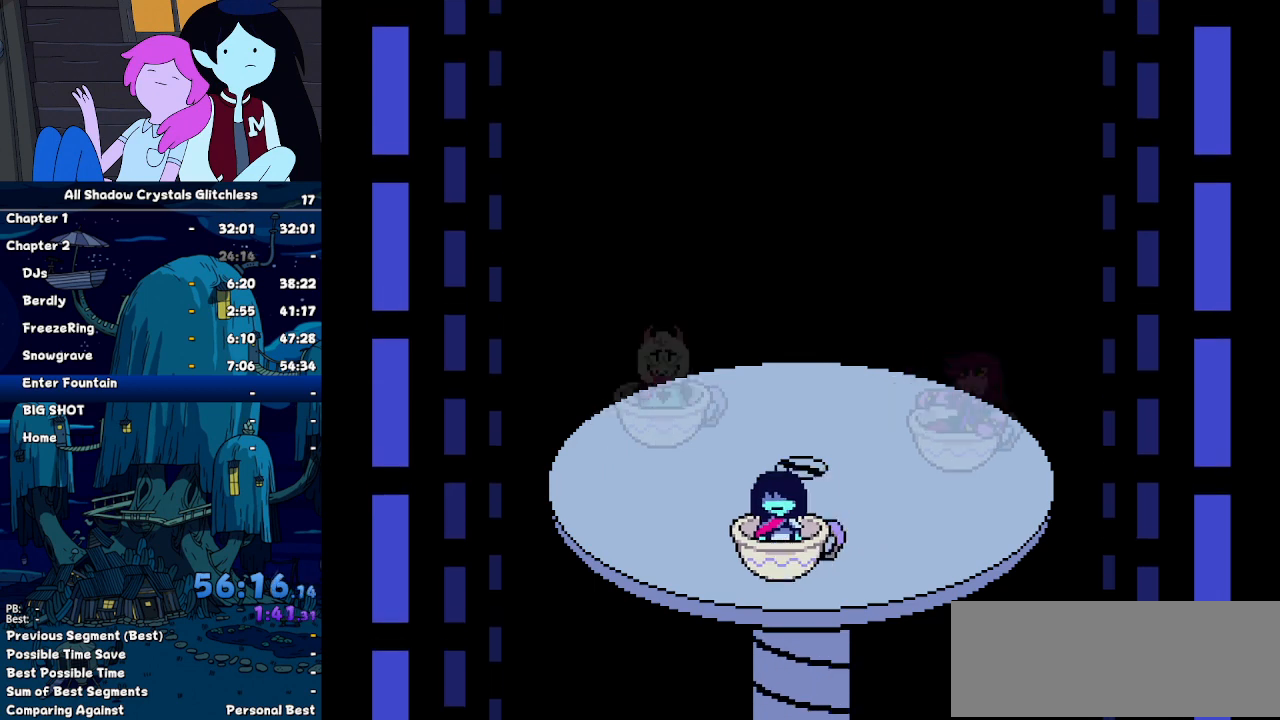
{"keys": []}
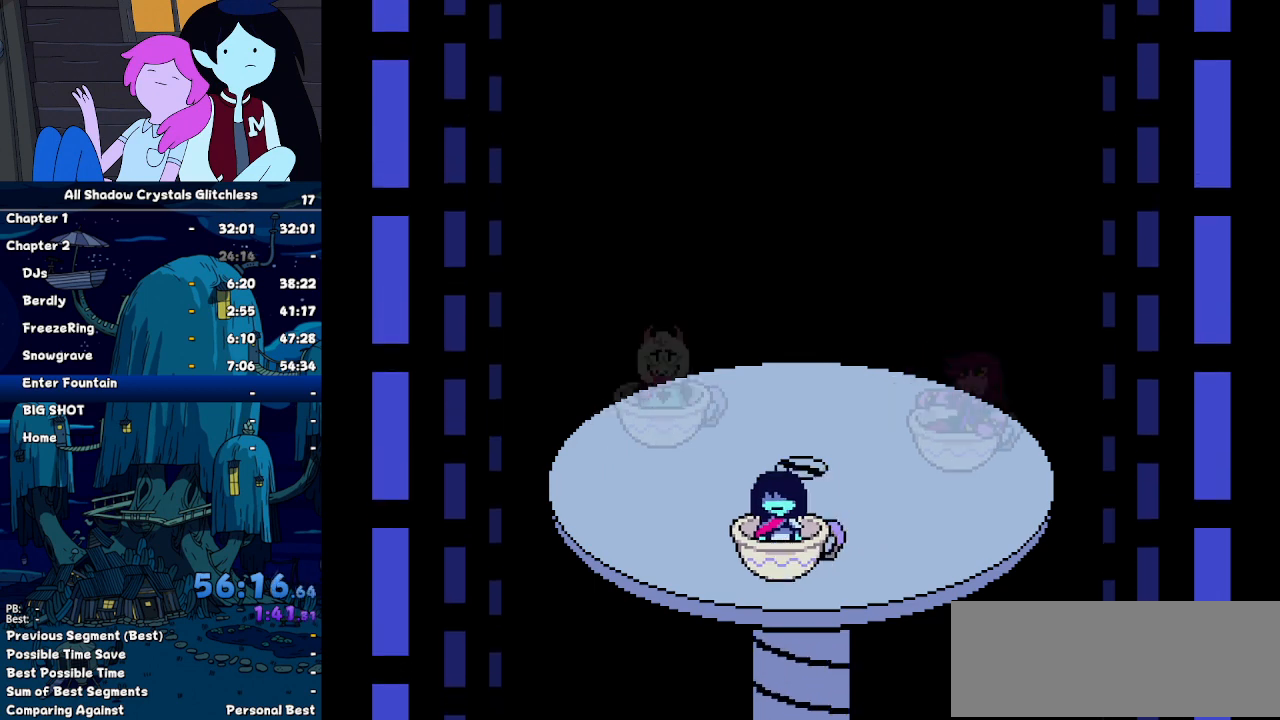
{"keys": ["up"], "events": [[134, "up", "down"]]}
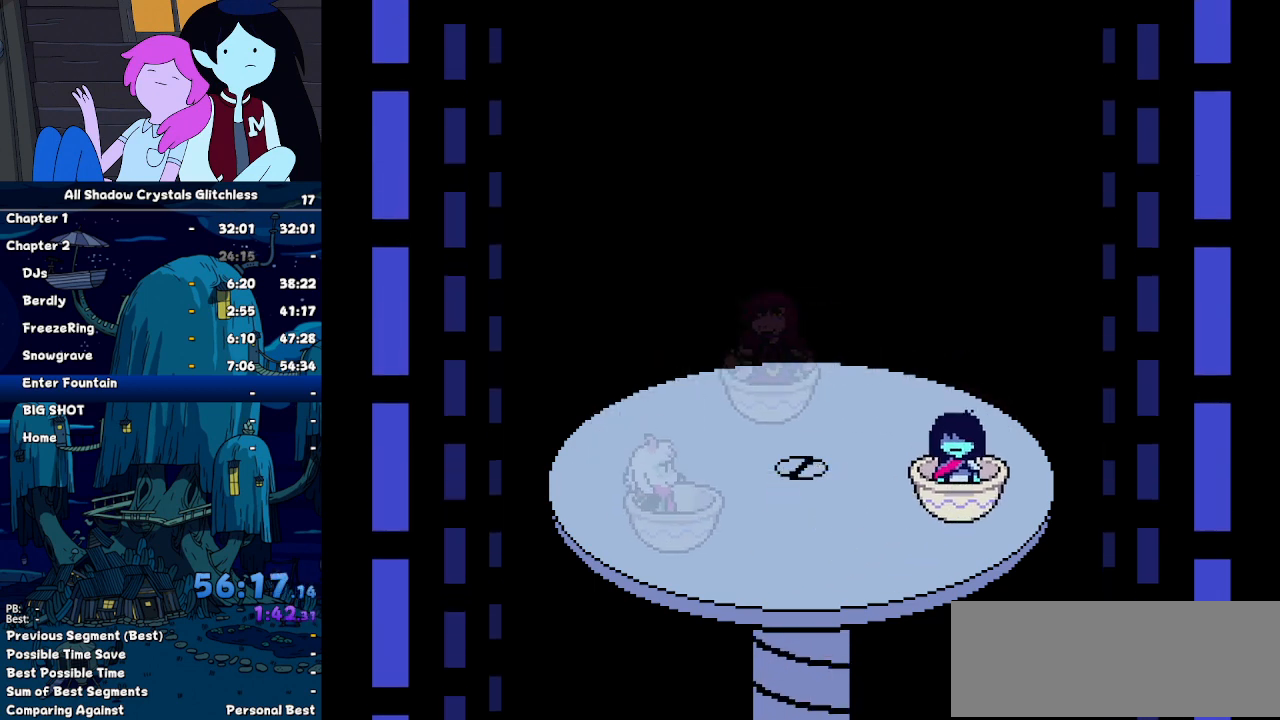
{"keys": ["up", "z"], "events": [[167, "z", "down"], [234, "z", "up"], [334, "z", "down"], [367, "z", "up"], [400, "return", "down"], [500, "return", "up"], [500, "z", "down"]]}
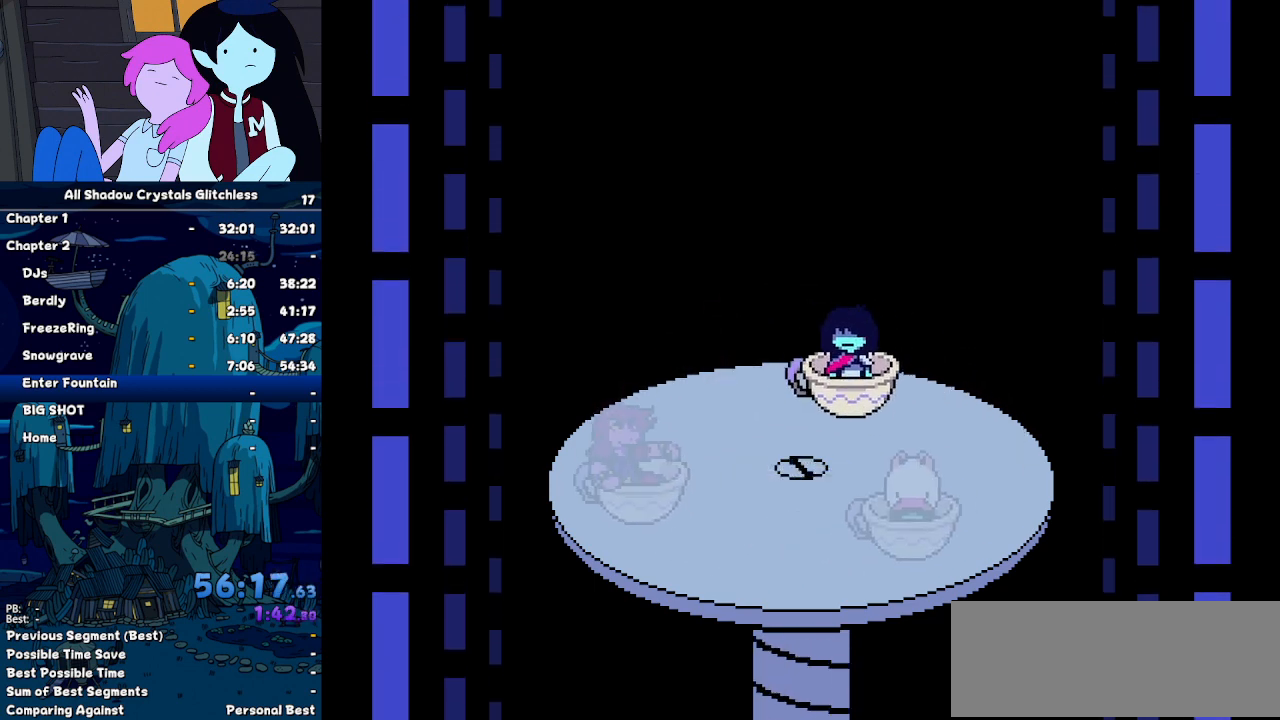
{"keys": ["up", "z"], "events": [[67, "return", "down"], [67, "z", "up"], [134, "return", "up"], [200, "z", "down"], [234, "return", "down"], [234, "z", "up"], [334, "return", "up"], [334, "z", "down"], [400, "return", "down"], [400, "z", "up"], [434, "return", "up"], [434, "z", "down"]]}